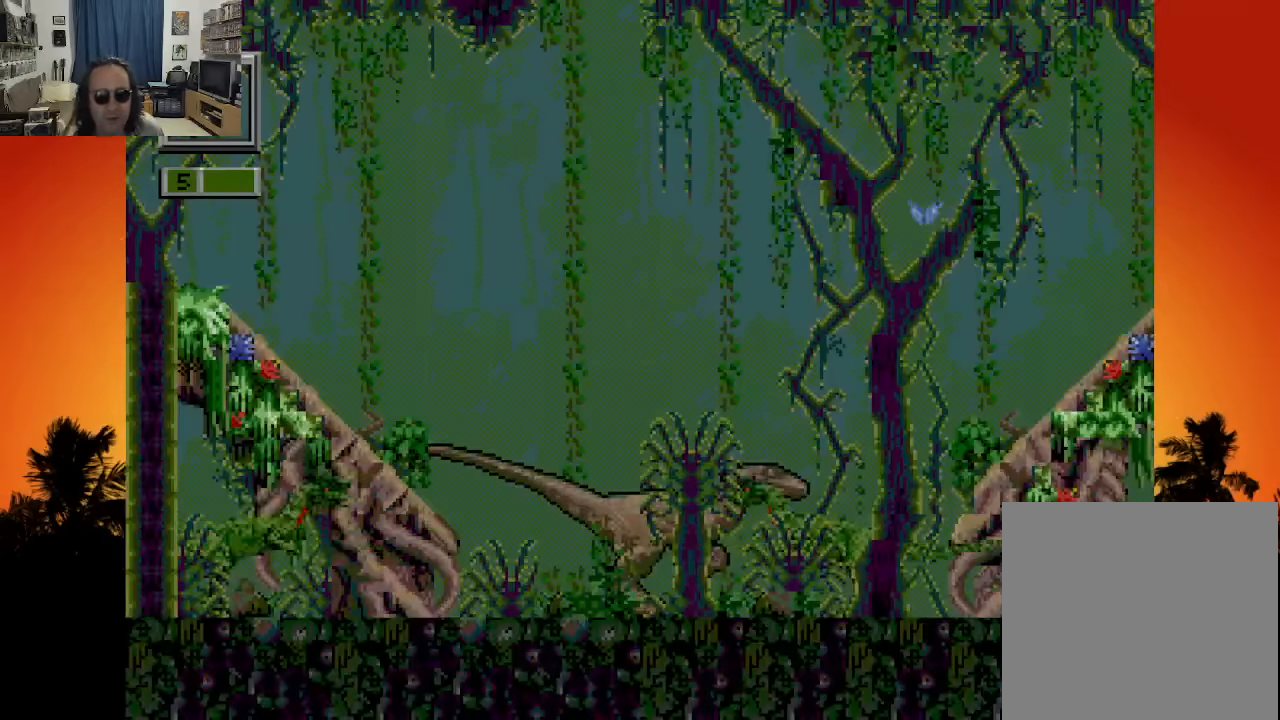
Gameplay with a controller (Xbox layout); each line is a JSON object with the inputs held at the frame after it. "events" lists button and stick changes between this image and that frame as [ms after this image, input, new state], when the widget could be followed in between. Not read: A L3 R3 SELECT START.
{"buttons": ["DPAD_RIGHT"], "left_stick": "center", "right_stick": "center", "events": [[116, "B", "down"], [250, "B", "up"], [266, "DPAD_RIGHT", "down"]]}
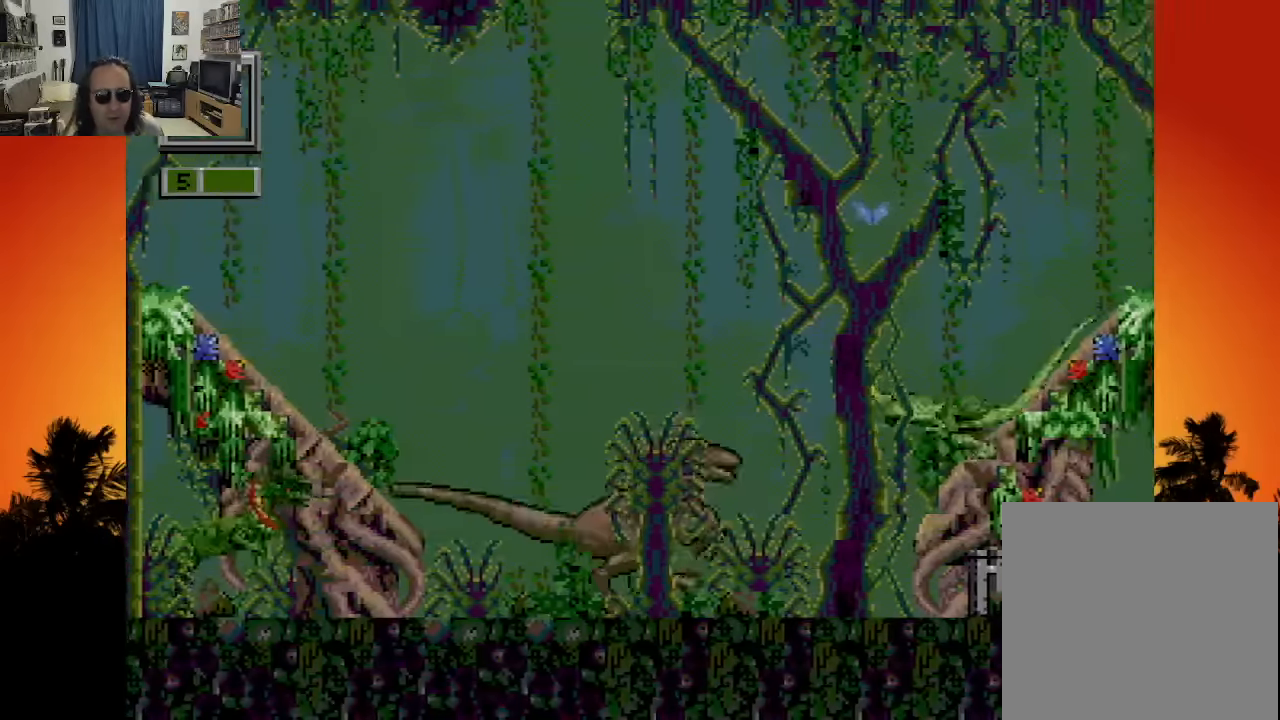
{"buttons": ["B"], "left_stick": "center", "right_stick": "center", "events": [[300, "B", "down"], [333, "DPAD_RIGHT", "up"], [416, "B", "up"], [483, "B", "down"]]}
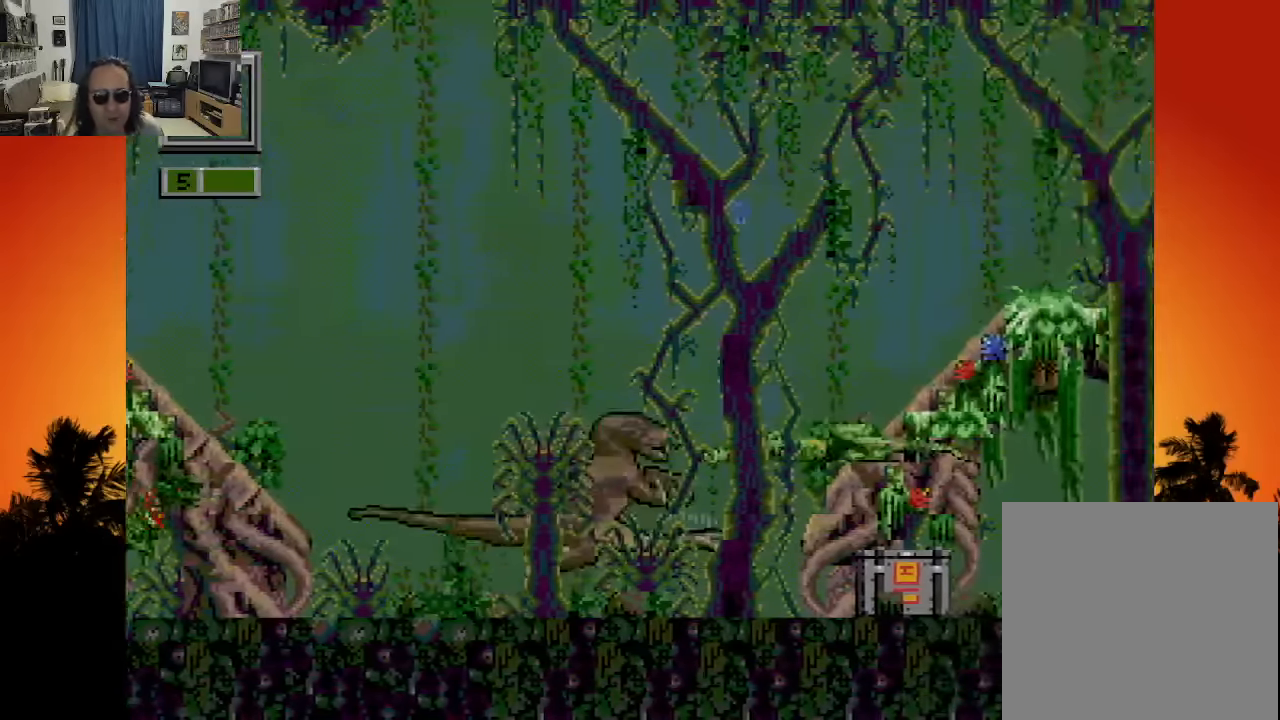
{"buttons": ["DPAD_LEFT"], "left_stick": "center", "right_stick": "center", "events": [[66, "B", "up"], [350, "DPAD_LEFT", "down"]]}
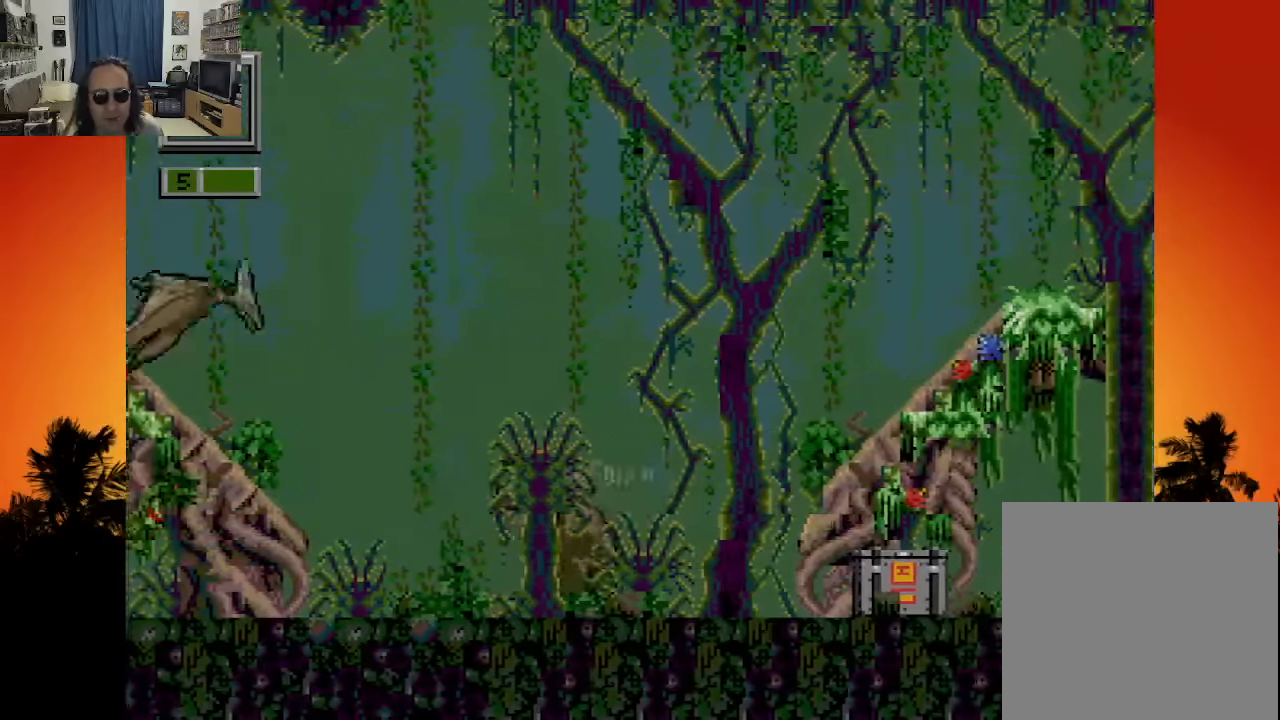
{"buttons": [], "left_stick": "center", "right_stick": "center", "events": [[33, "DPAD_LEFT", "up"], [183, "Y", "down"], [283, "Y", "up"], [350, "Y", "down"], [416, "Y", "up"]]}
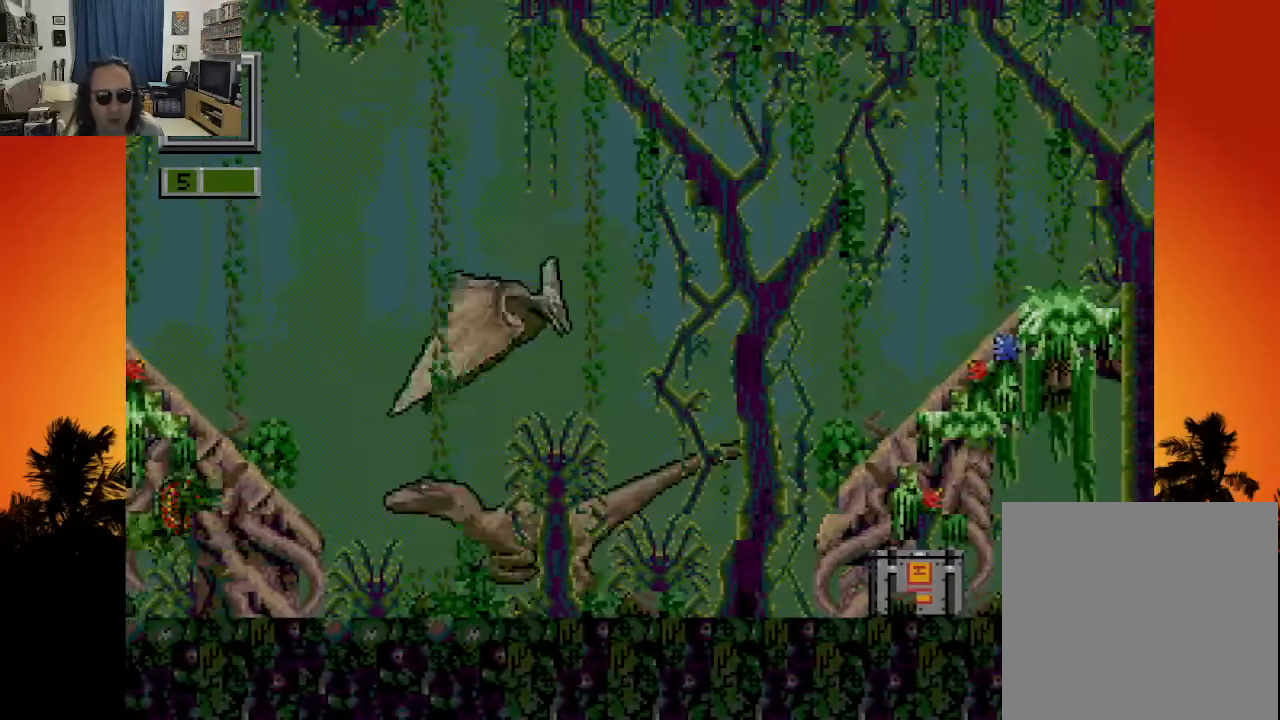
{"buttons": ["Y"], "left_stick": "center", "right_stick": "center", "events": [[16, "Y", "down"], [116, "Y", "up"], [200, "Y", "down"], [316, "Y", "up"], [383, "Y", "down"]]}
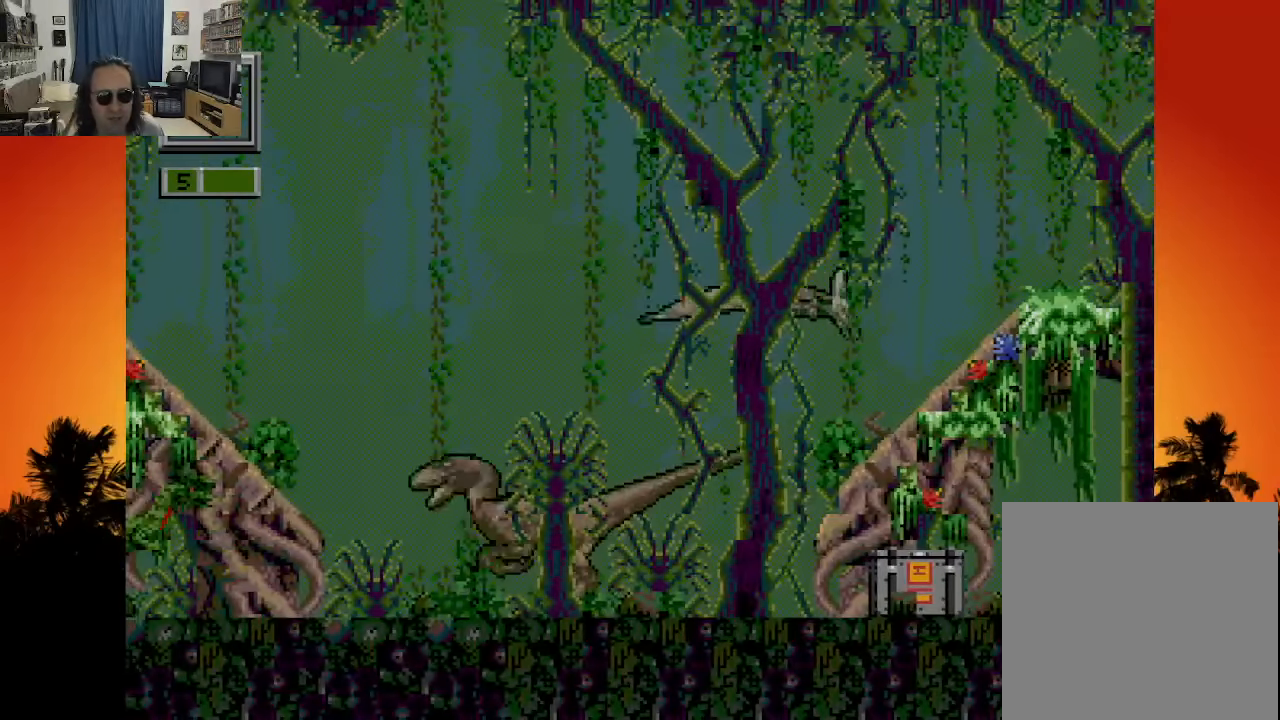
{"buttons": ["DPAD_LEFT"], "left_stick": "center", "right_stick": "center", "events": [[16, "Y", "up"], [66, "DPAD_LEFT", "down"]]}
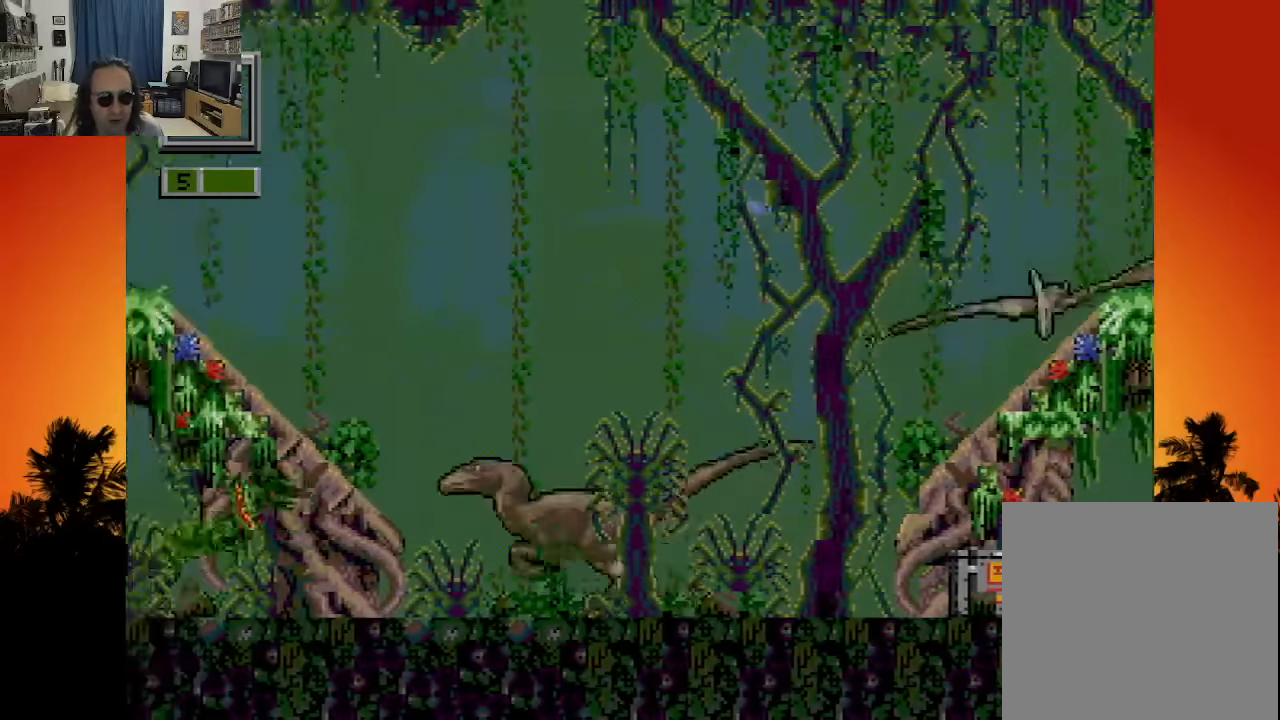
{"buttons": ["Y"], "left_stick": "center", "right_stick": "center", "events": [[316, "Y", "down"], [400, "DPAD_LEFT", "up"], [416, "Y", "up"], [500, "Y", "down"]]}
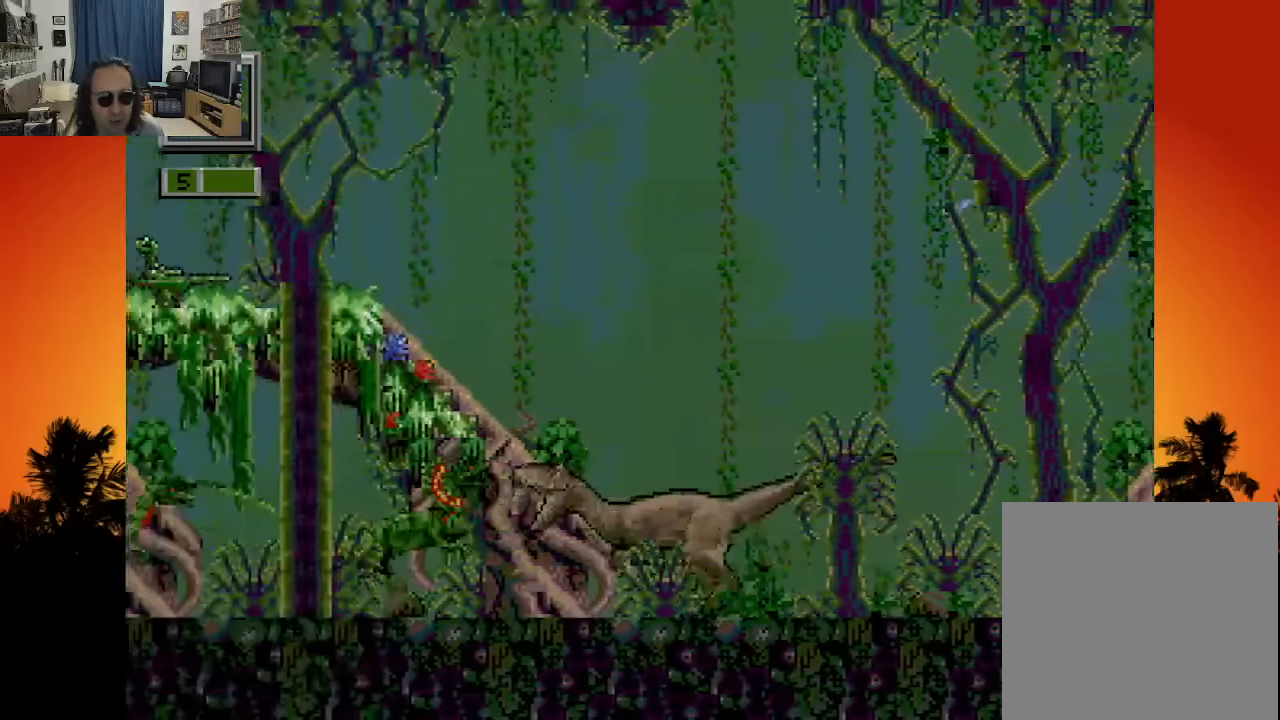
{"buttons": [], "left_stick": "center", "right_stick": "center", "events": [[83, "Y", "up"], [150, "Y", "down"], [250, "Y", "up"], [333, "Y", "down"], [450, "Y", "up"]]}
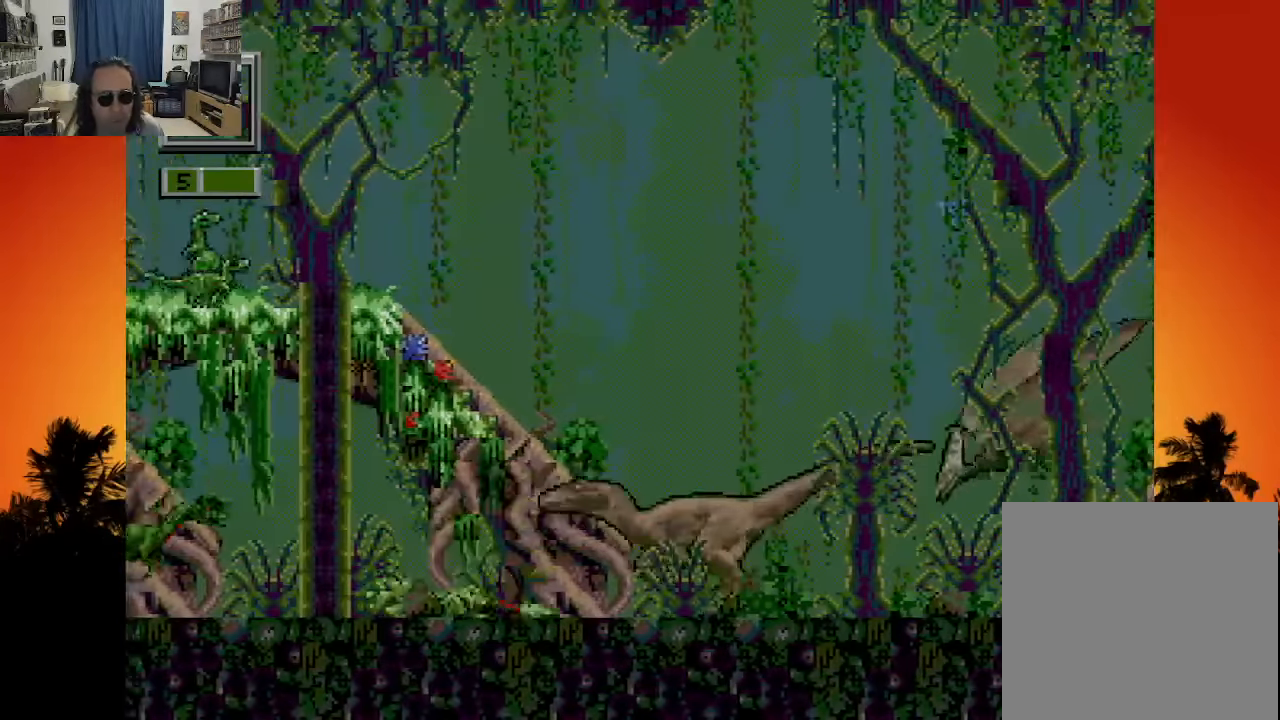
{"buttons": ["B"], "left_stick": "center", "right_stick": "center", "events": [[133, "DPAD_RIGHT", "down"], [283, "B", "down"], [316, "DPAD_RIGHT", "up"], [350, "B", "up"], [416, "B", "down"]]}
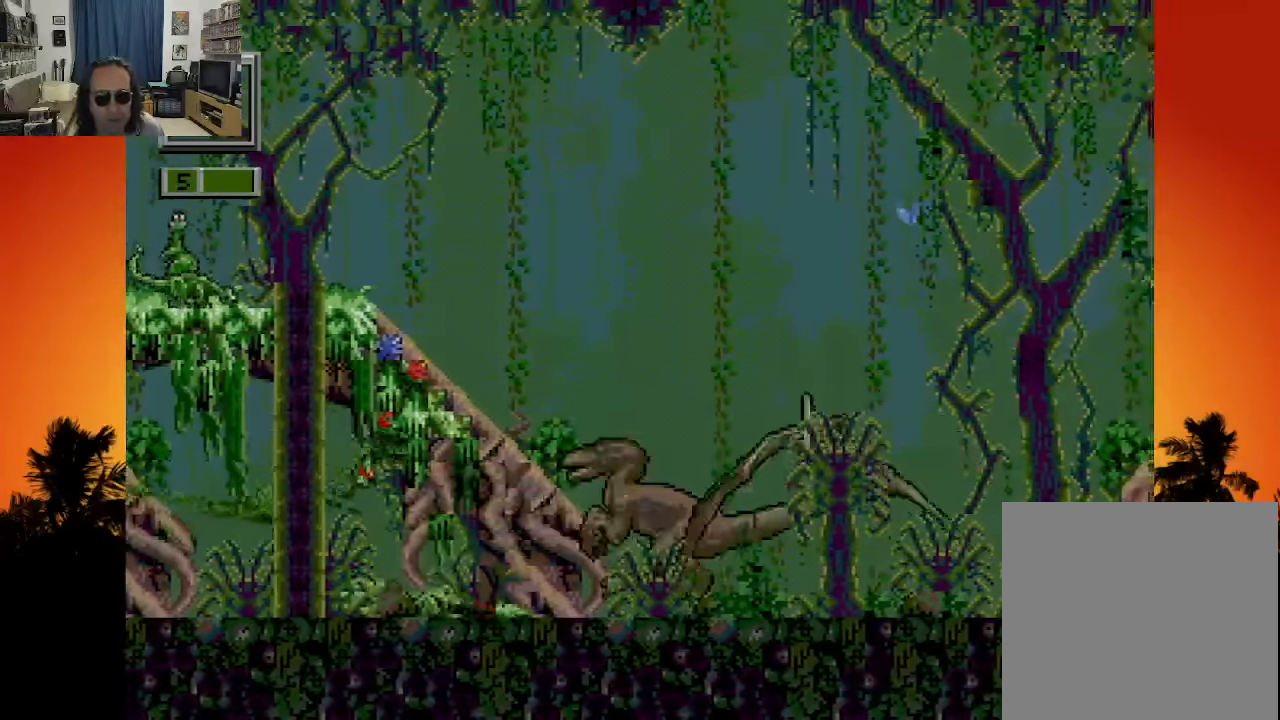
{"buttons": ["DPAD_LEFT"], "left_stick": "center", "right_stick": "center", "events": [[16, "B", "up"], [83, "B", "down"], [183, "B", "up"], [383, "Y", "down"], [400, "DPAD_LEFT", "down"], [466, "Y", "up"]]}
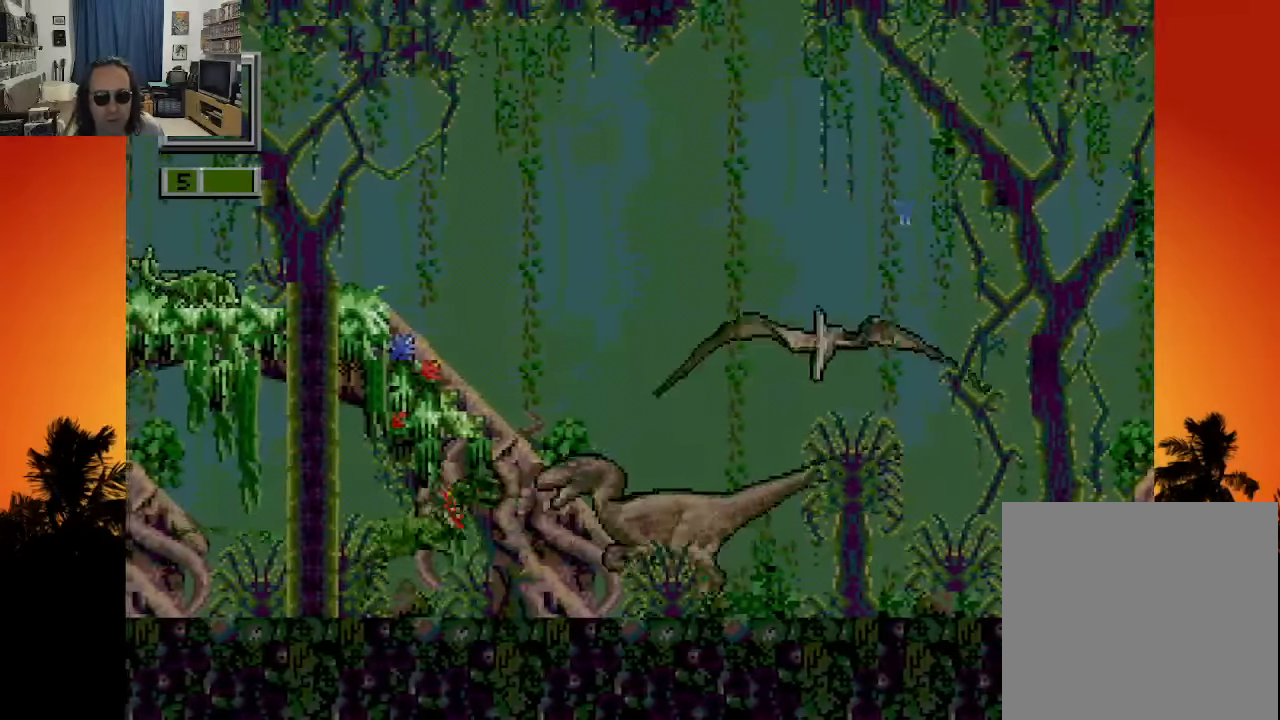
{"buttons": [], "left_stick": "center", "right_stick": "center", "events": [[50, "Y", "down"], [116, "Y", "up"], [216, "Y", "down"], [300, "Y", "up"], [366, "DPAD_LEFT", "up"], [383, "Y", "down"], [483, "Y", "up"]]}
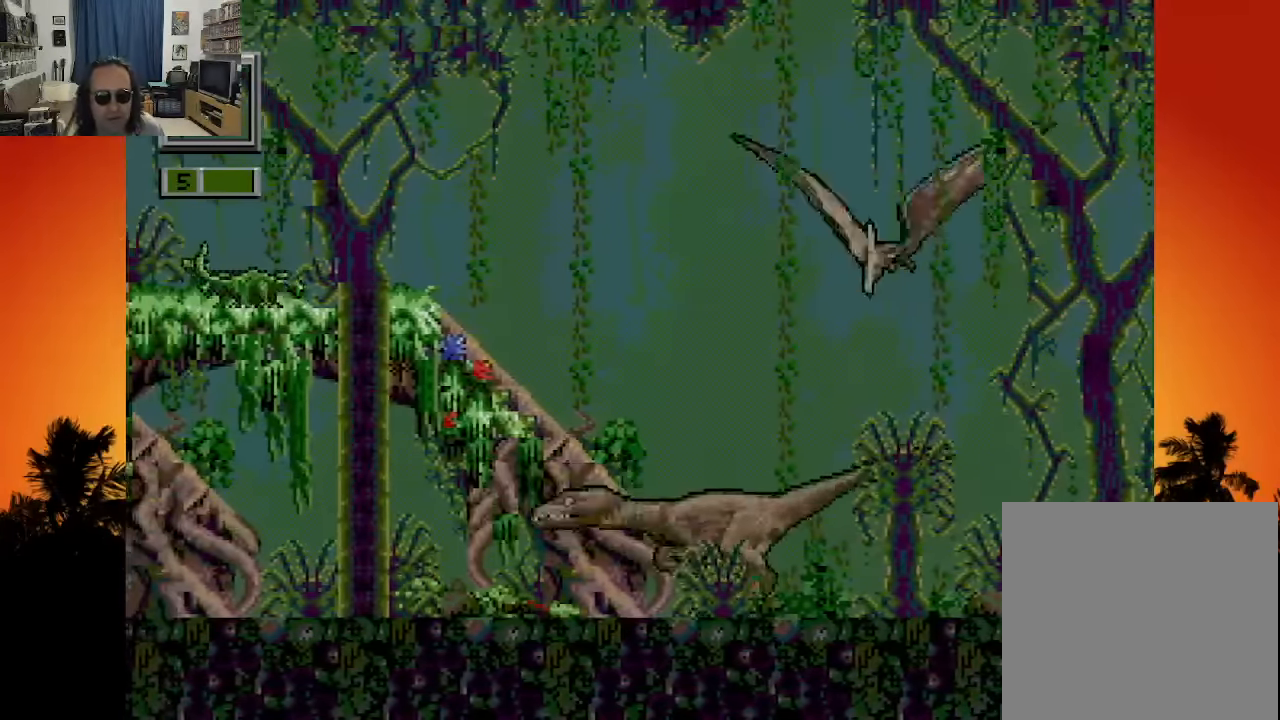
{"buttons": ["DPAD_RIGHT"], "left_stick": "center", "right_stick": "center", "events": [[50, "Y", "down"], [166, "Y", "up"], [250, "DPAD_RIGHT", "down"]]}
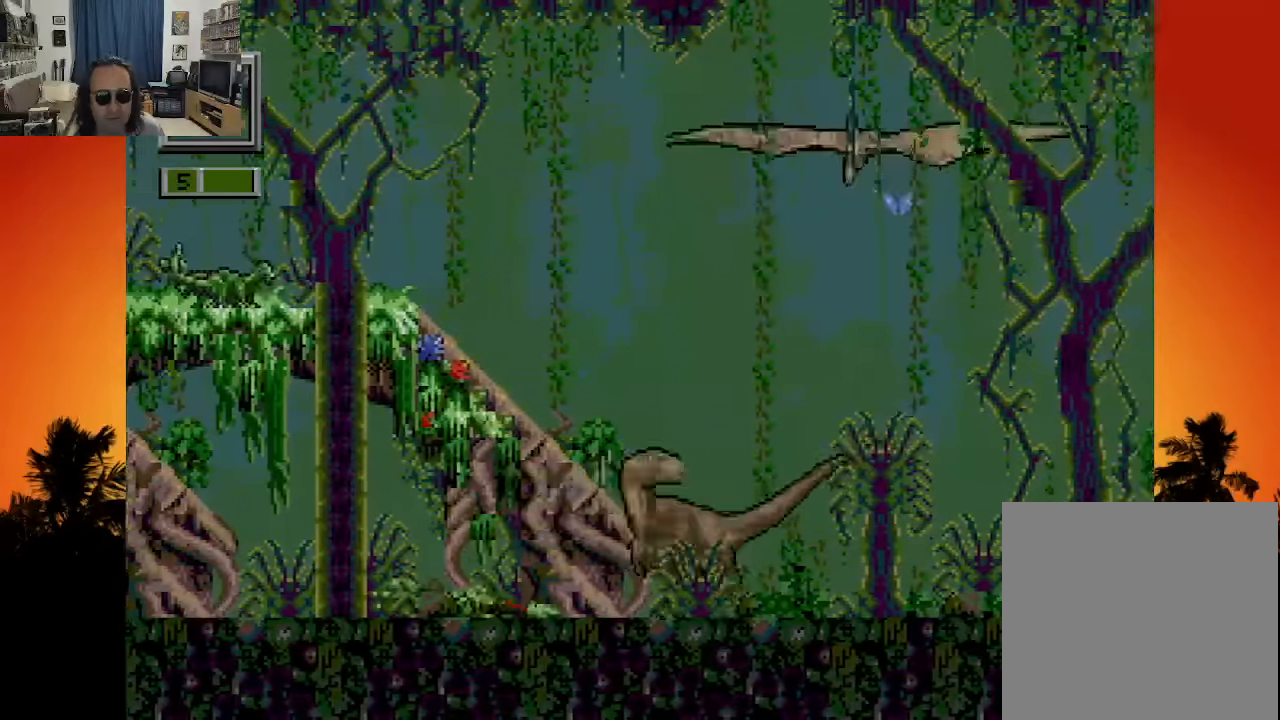
{"buttons": ["DPAD_RIGHT"], "left_stick": "center", "right_stick": "center", "events": []}
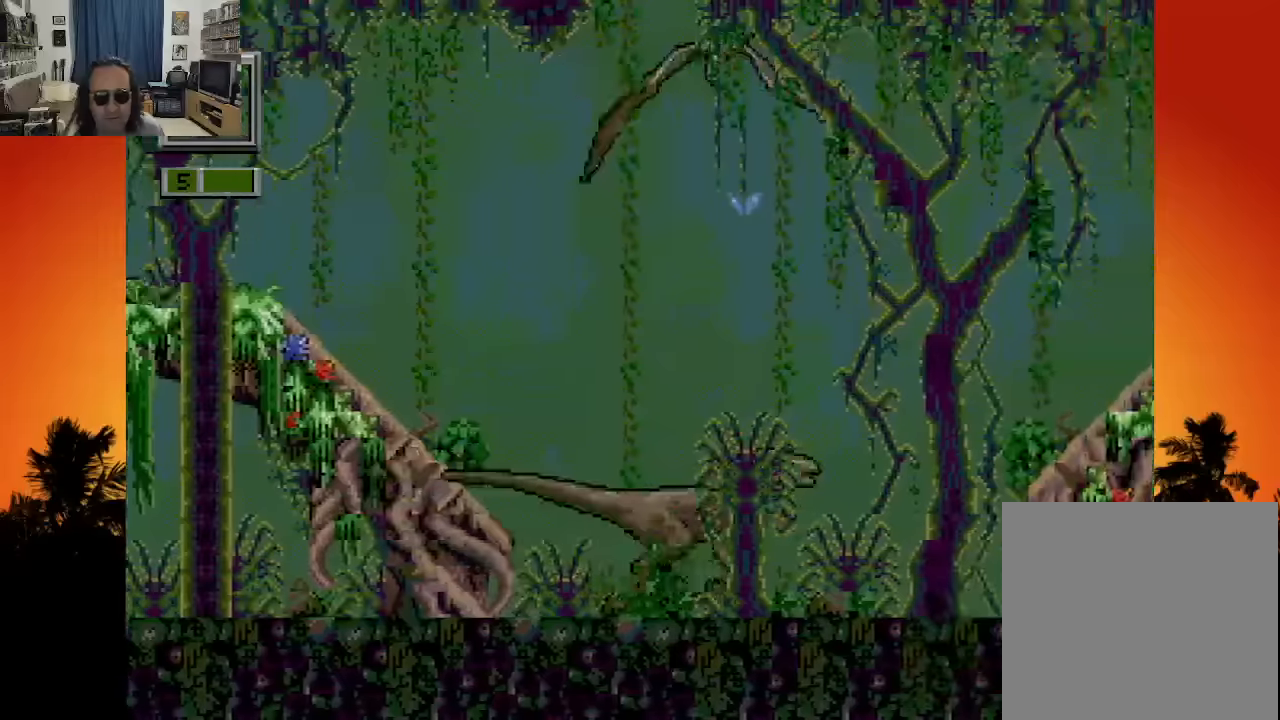
{"buttons": ["DPAD_RIGHT"], "left_stick": "center", "right_stick": "center", "events": []}
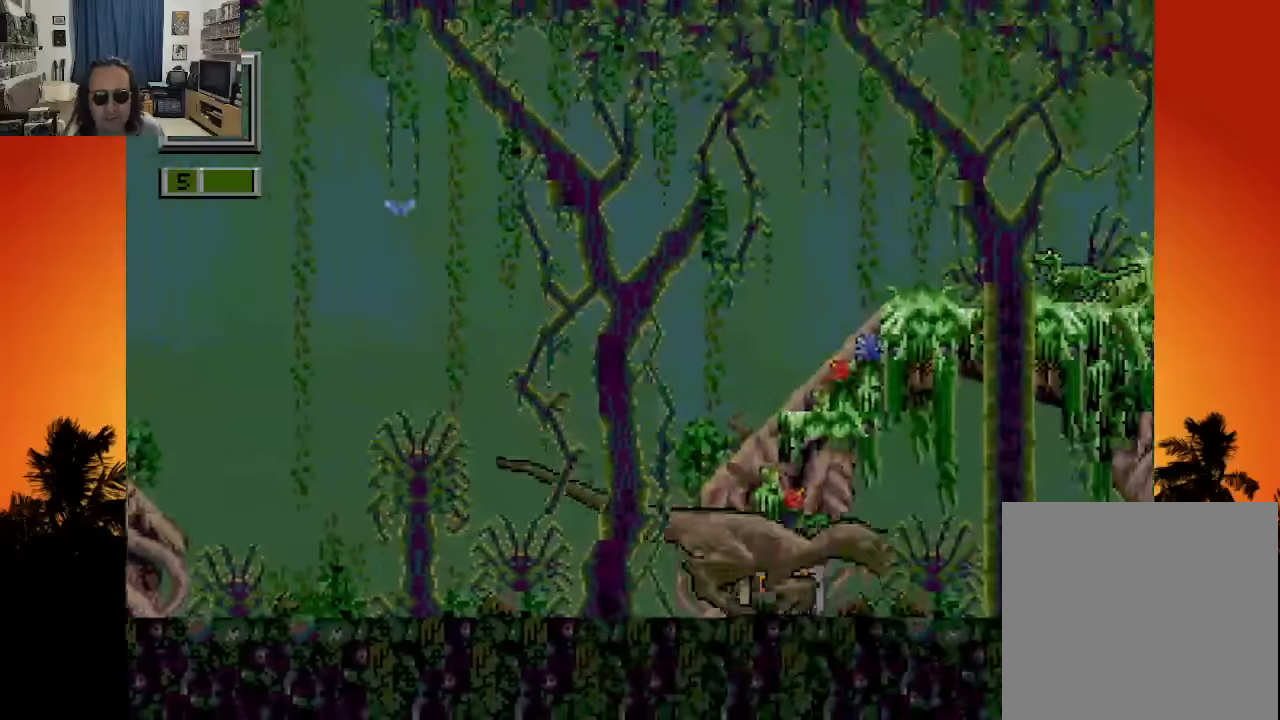
{"buttons": ["DPAD_UP", "DPAD_LEFT"], "left_stick": "center", "right_stick": "center", "events": [[233, "DPAD_RIGHT", "up"], [450, "DPAD_LEFT", "down"], [466, "DPAD_UP", "down"]]}
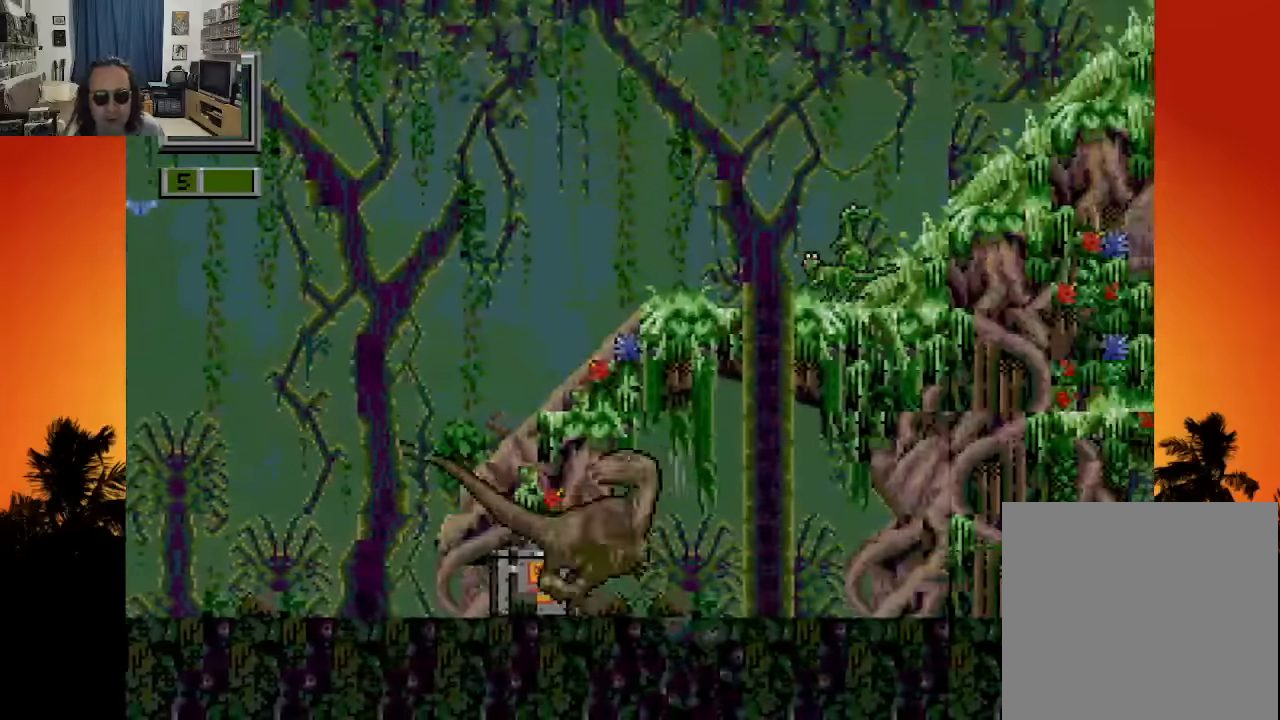
{"buttons": ["DPAD_UP", "DPAD_LEFT"], "left_stick": "center", "right_stick": "center", "events": []}
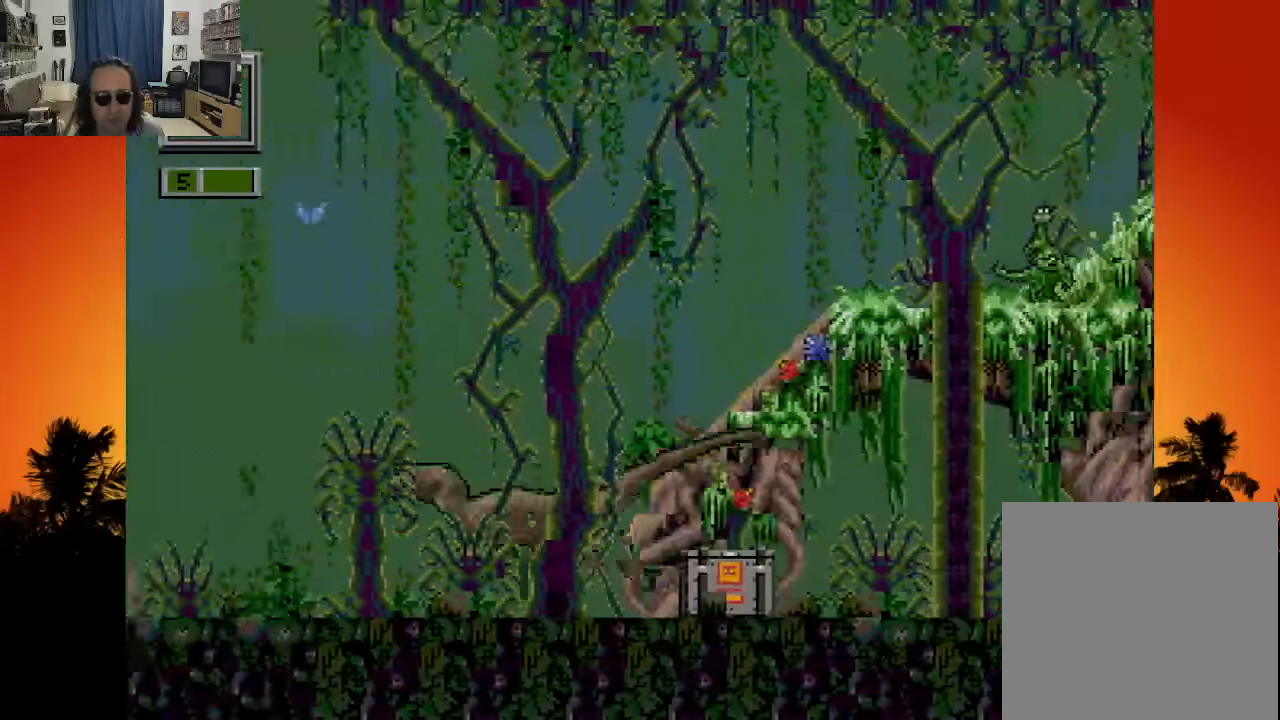
{"buttons": ["DPAD_UP", "DPAD_RIGHT"], "left_stick": "center", "right_stick": "center", "events": [[283, "DPAD_LEFT", "up"], [300, "DPAD_UP", "up"], [450, "DPAD_RIGHT", "down"], [483, "DPAD_UP", "down"]]}
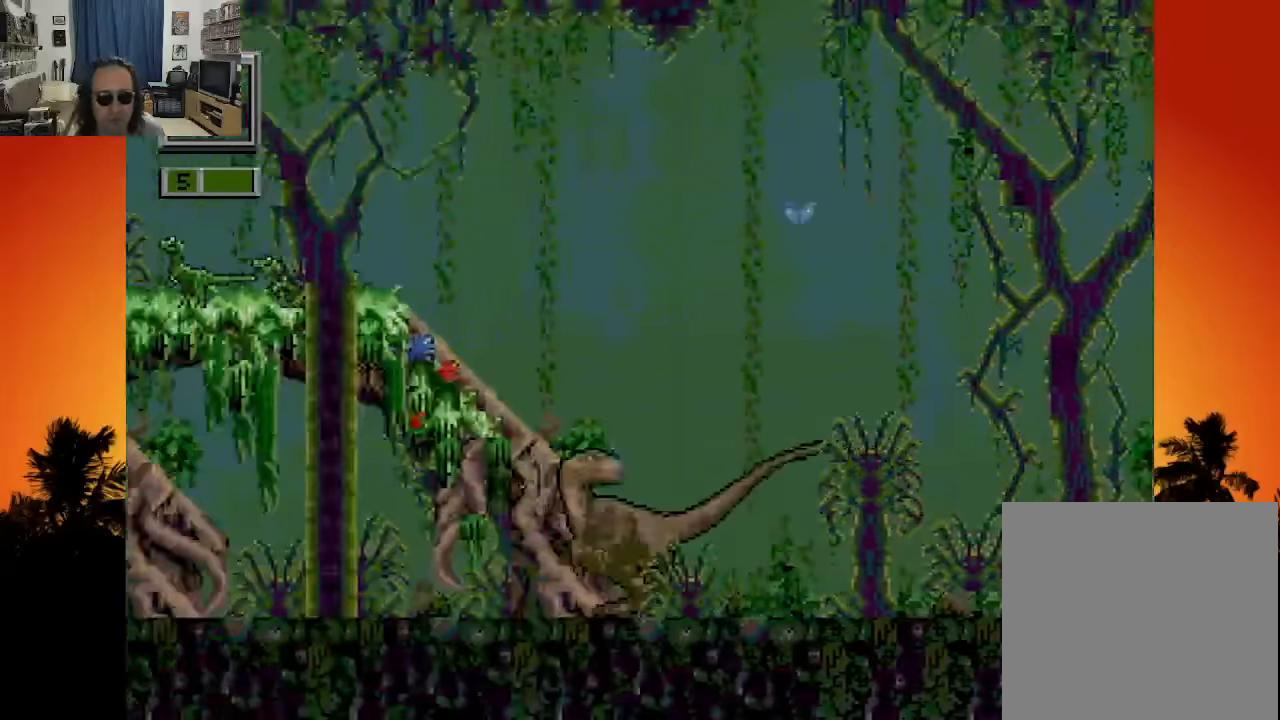
{"buttons": ["DPAD_UP", "DPAD_RIGHT"], "left_stick": "center", "right_stick": "center", "events": [[83, "DPAD_UP", "up"], [216, "DPAD_UP", "down"]]}
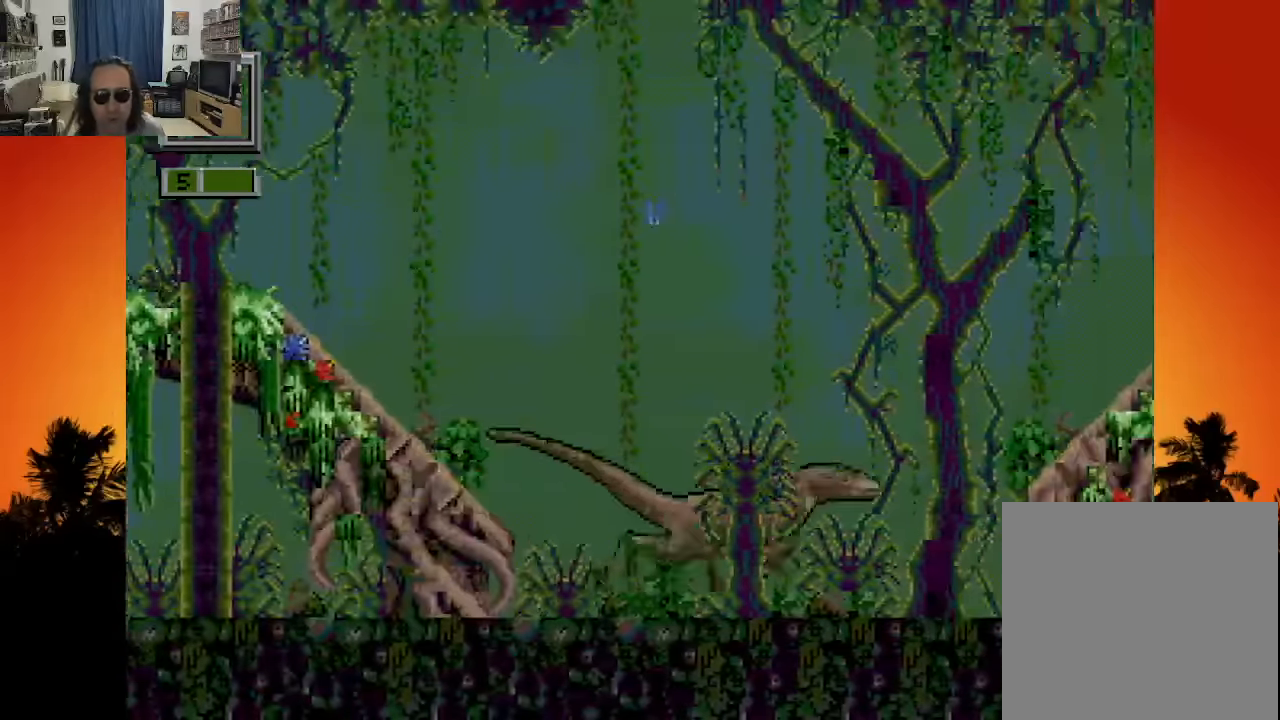
{"buttons": ["B", "DPAD_DOWN", "DPAD_RIGHT"], "left_stick": "center", "right_stick": "center", "events": [[133, "DPAD_RIGHT", "up"], [133, "DPAD_UP", "up"], [233, "DPAD_DOWN", "down"], [250, "DPAD_RIGHT", "down"], [316, "B", "down"], [383, "B", "up"], [466, "B", "down"]]}
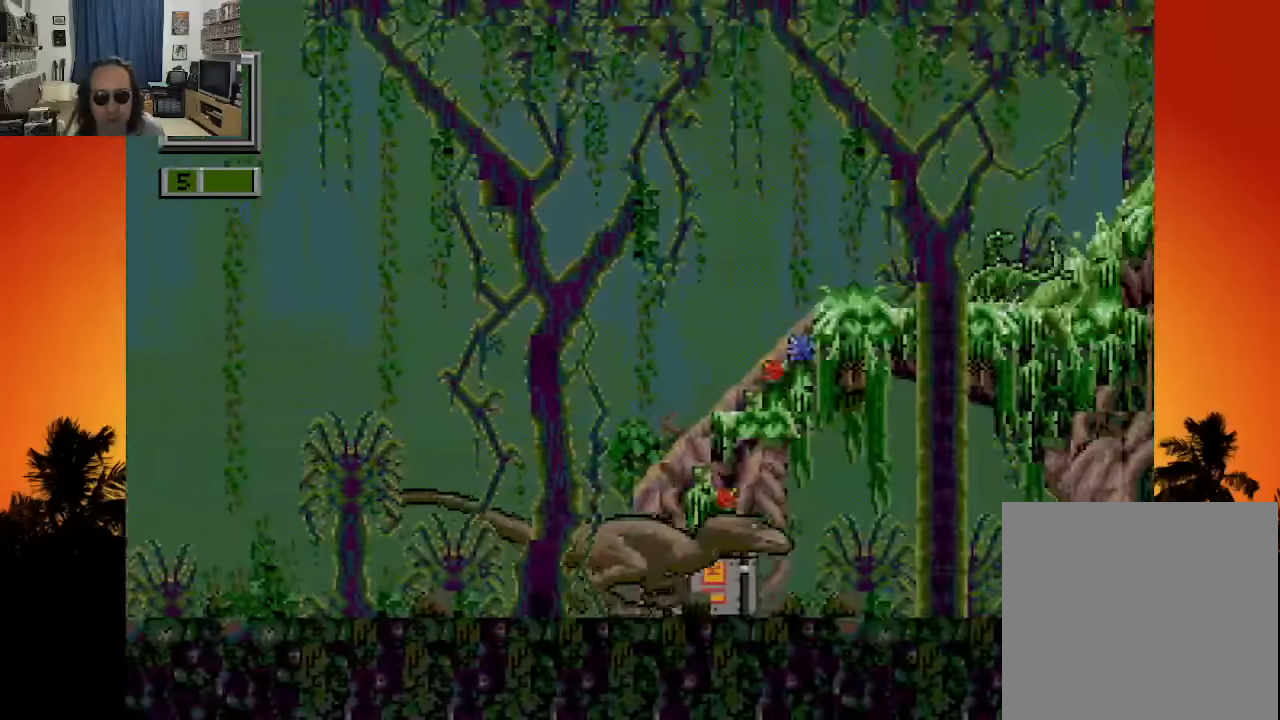
{"buttons": ["B"], "left_stick": "center", "right_stick": "center", "events": [[33, "B", "up"], [133, "B", "down"], [166, "DPAD_RIGHT", "up"], [200, "B", "up"], [433, "B", "down"], [483, "DPAD_DOWN", "up"]]}
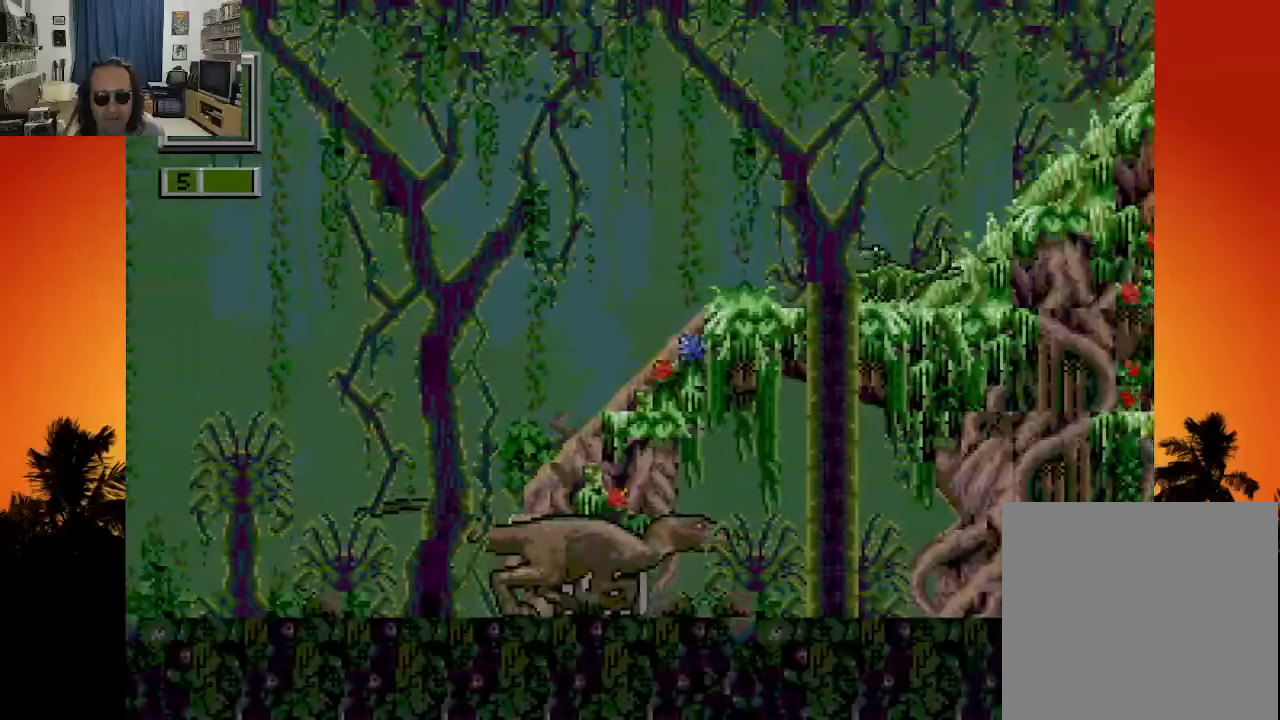
{"buttons": ["DPAD_LEFT"], "left_stick": "center", "right_stick": "center", "events": [[33, "B", "up"], [166, "DPAD_LEFT", "down"]]}
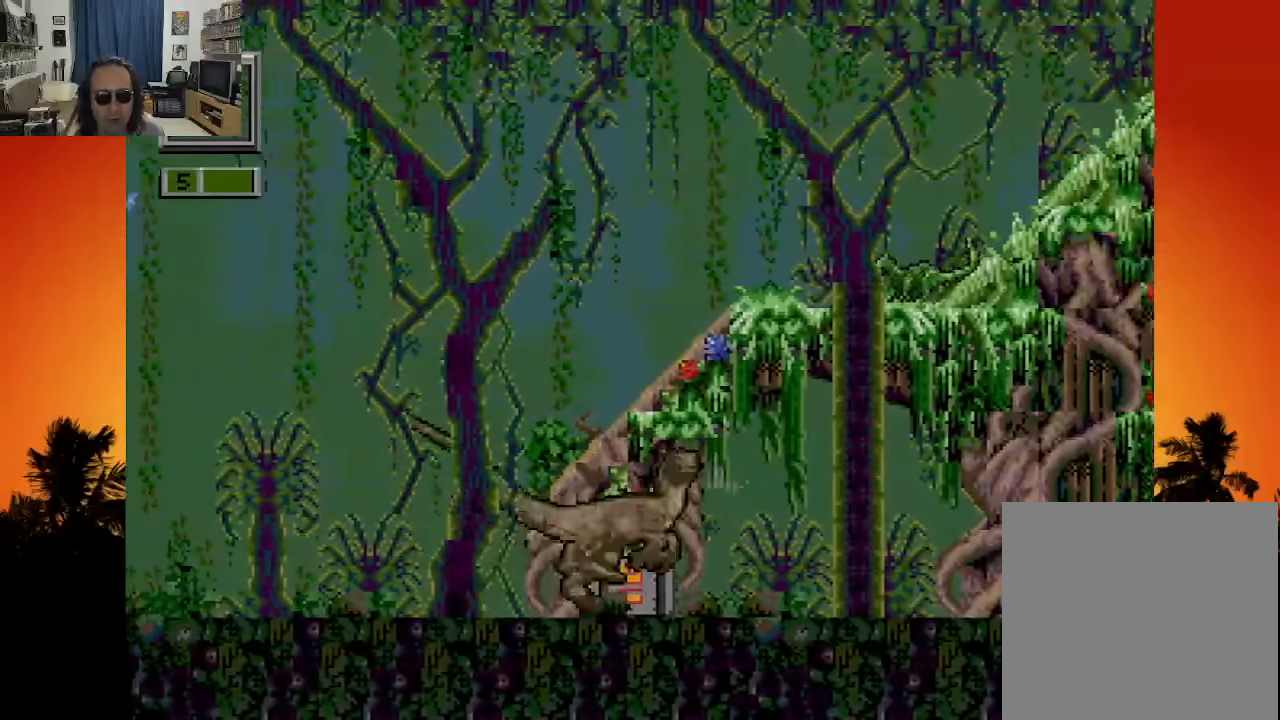
{"buttons": ["DPAD_UP"], "left_stick": "center", "right_stick": "center", "events": [[316, "DPAD_UP", "down"], [333, "DPAD_LEFT", "up"]]}
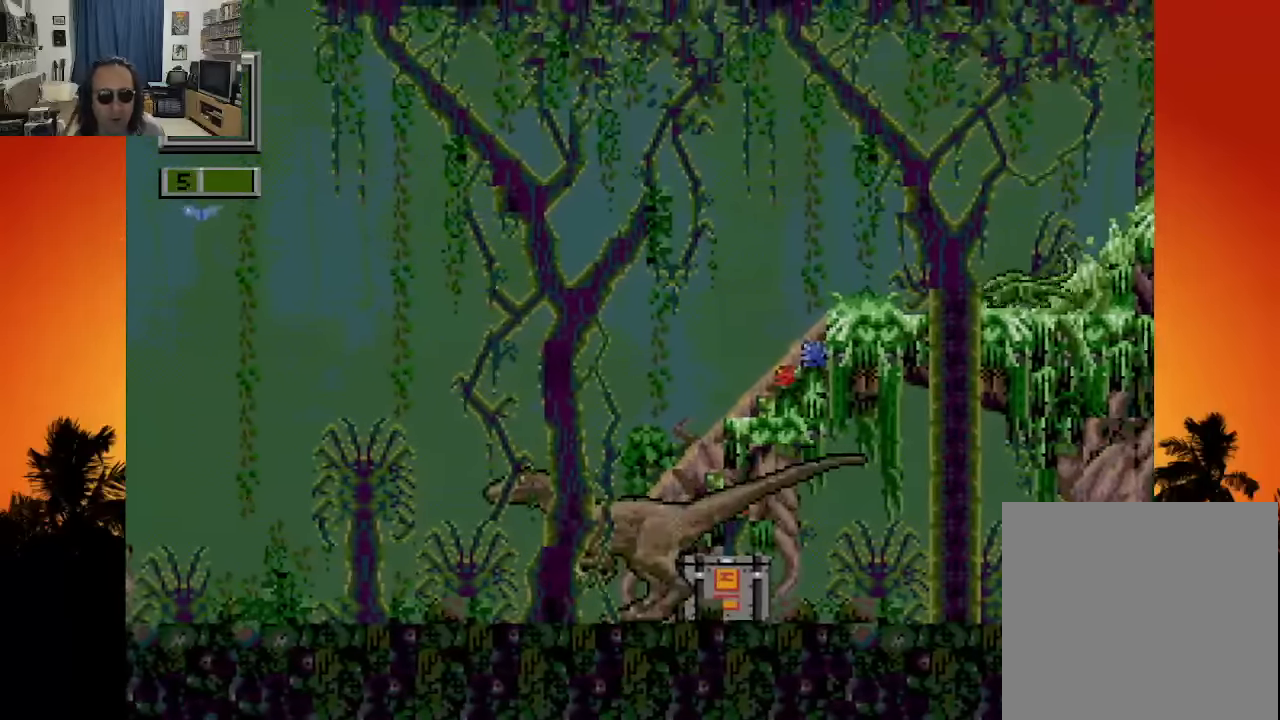
{"buttons": ["DPAD_UP"], "left_stick": "center", "right_stick": "center", "events": []}
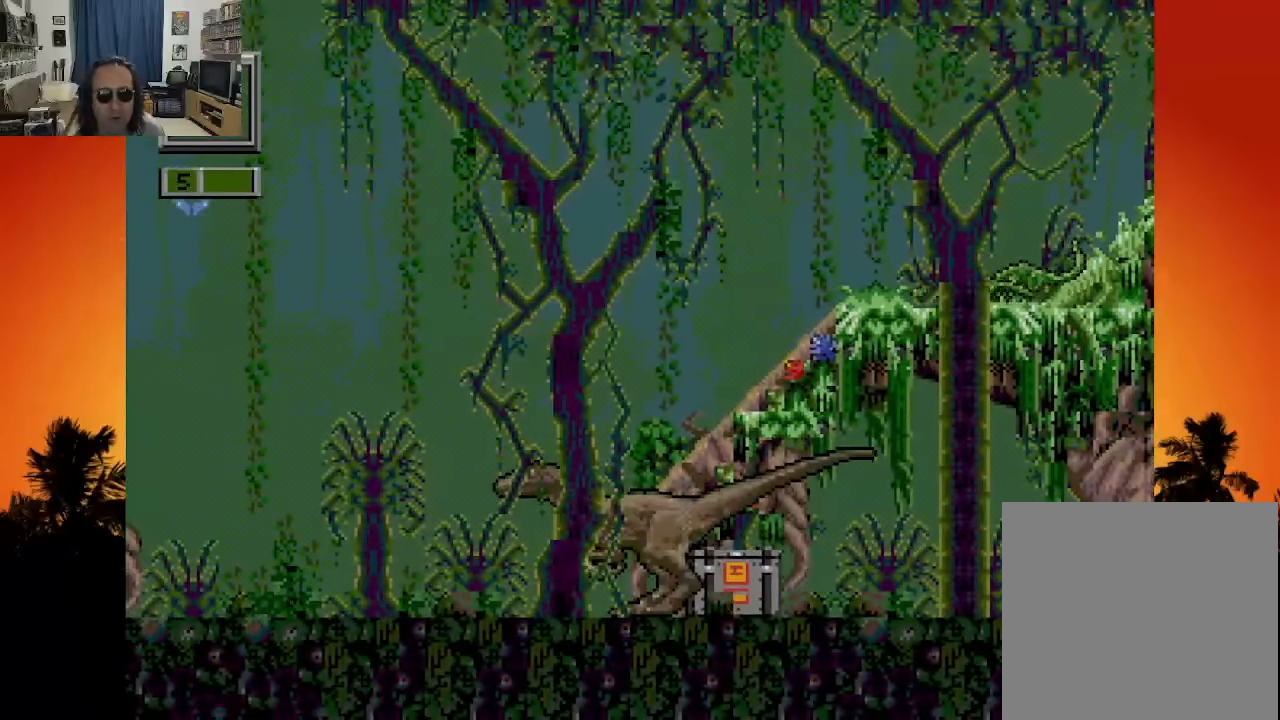
{"buttons": ["DPAD_UP", "DPAD_LEFT"], "left_stick": "center", "right_stick": "center", "events": [[483, "DPAD_LEFT", "down"]]}
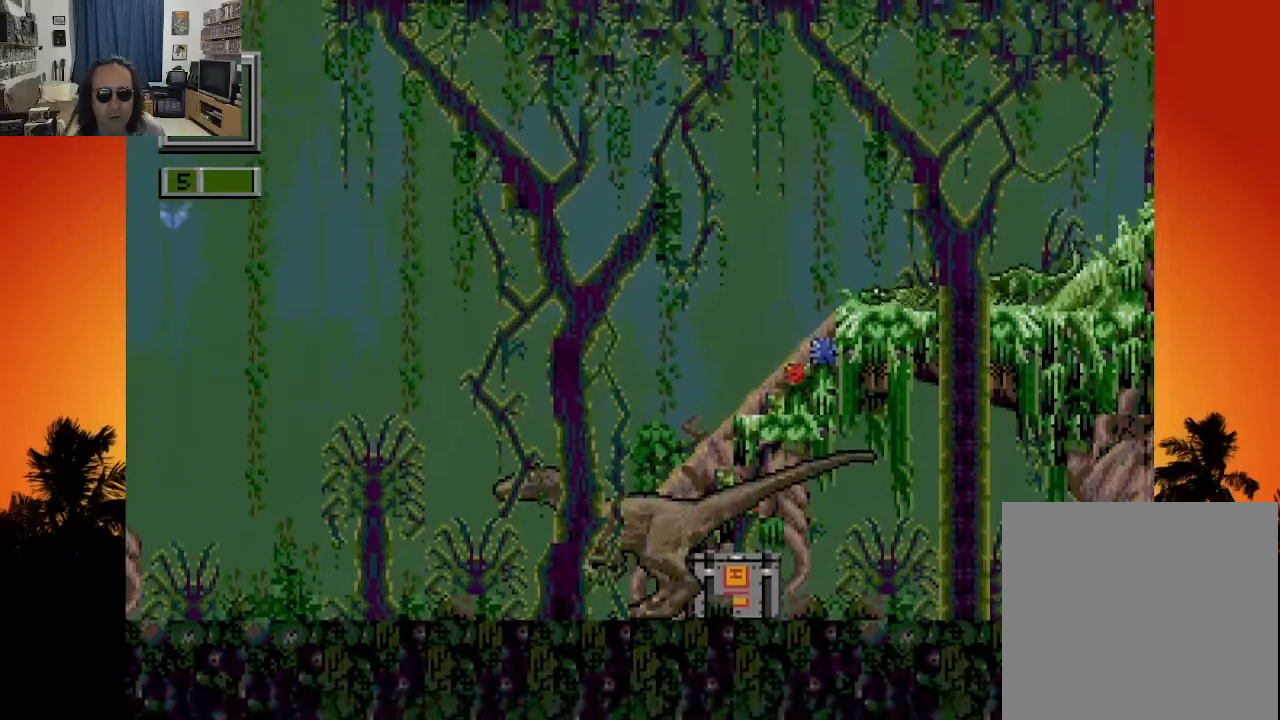
{"buttons": ["DPAD_LEFT"], "left_stick": "center", "right_stick": "center", "events": [[100, "DPAD_UP", "up"]]}
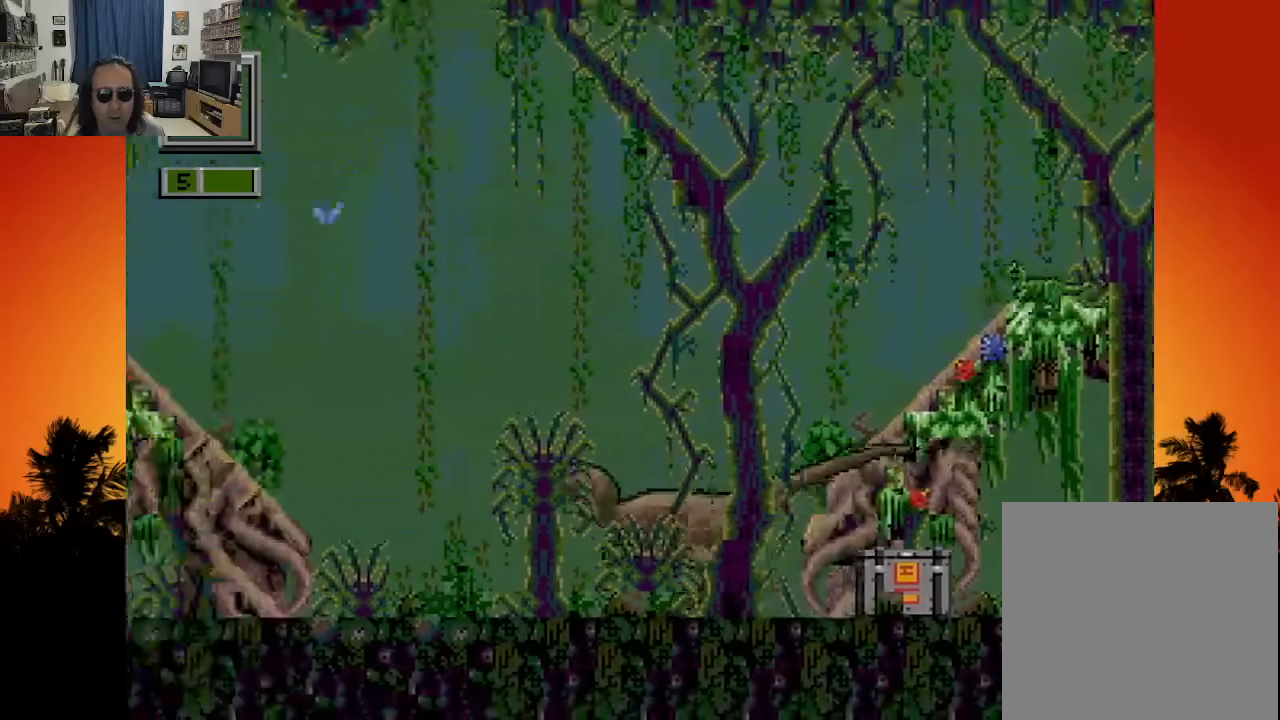
{"buttons": ["DPAD_UP"], "left_stick": "center", "right_stick": "center", "events": [[66, "DPAD_UP", "down"], [83, "DPAD_LEFT", "up"]]}
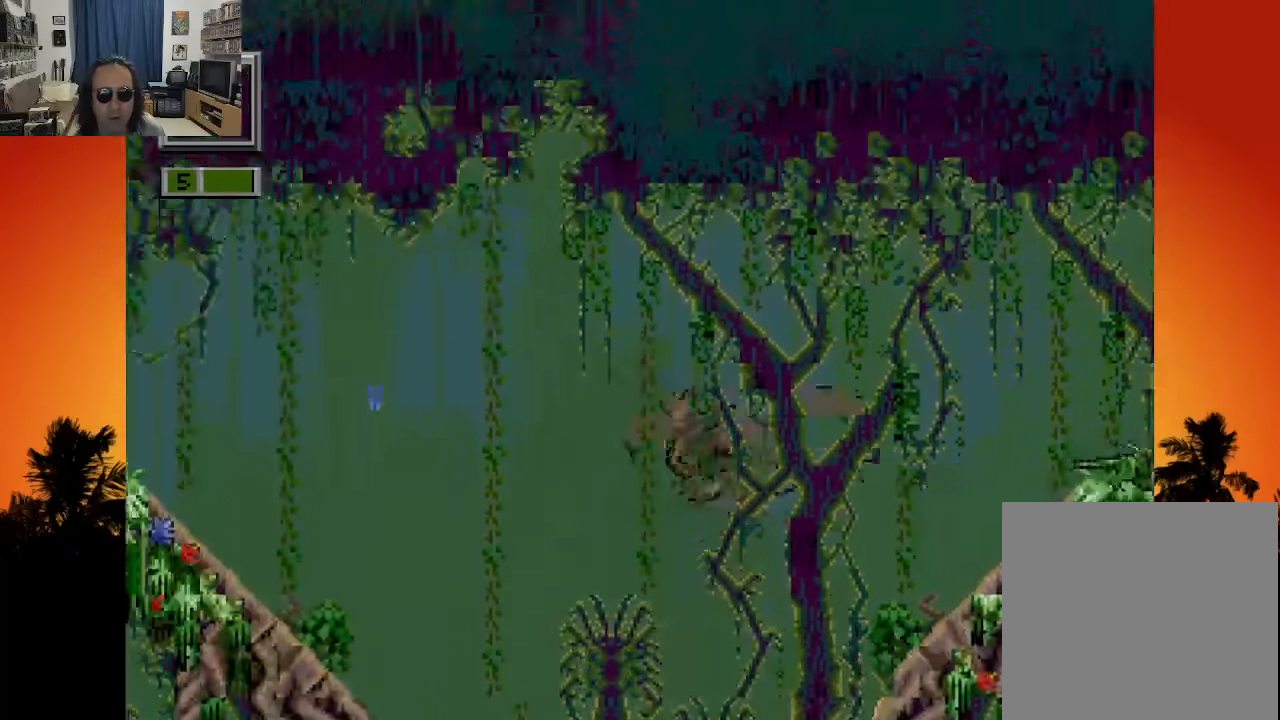
{"buttons": ["DPAD_UP"], "left_stick": "center", "right_stick": "center", "events": []}
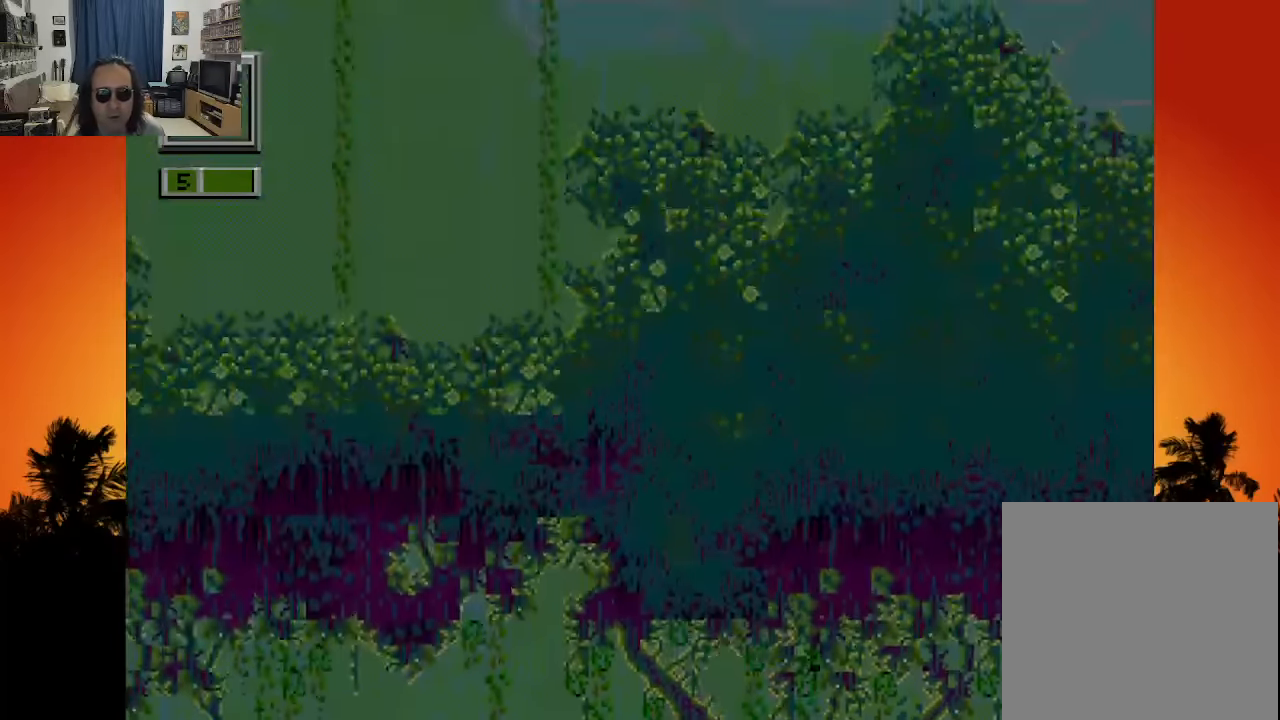
{"buttons": ["DPAD_LEFT"], "left_stick": "center", "right_stick": "center", "events": [[250, "DPAD_UP", "up"], [484, "DPAD_LEFT", "down"]]}
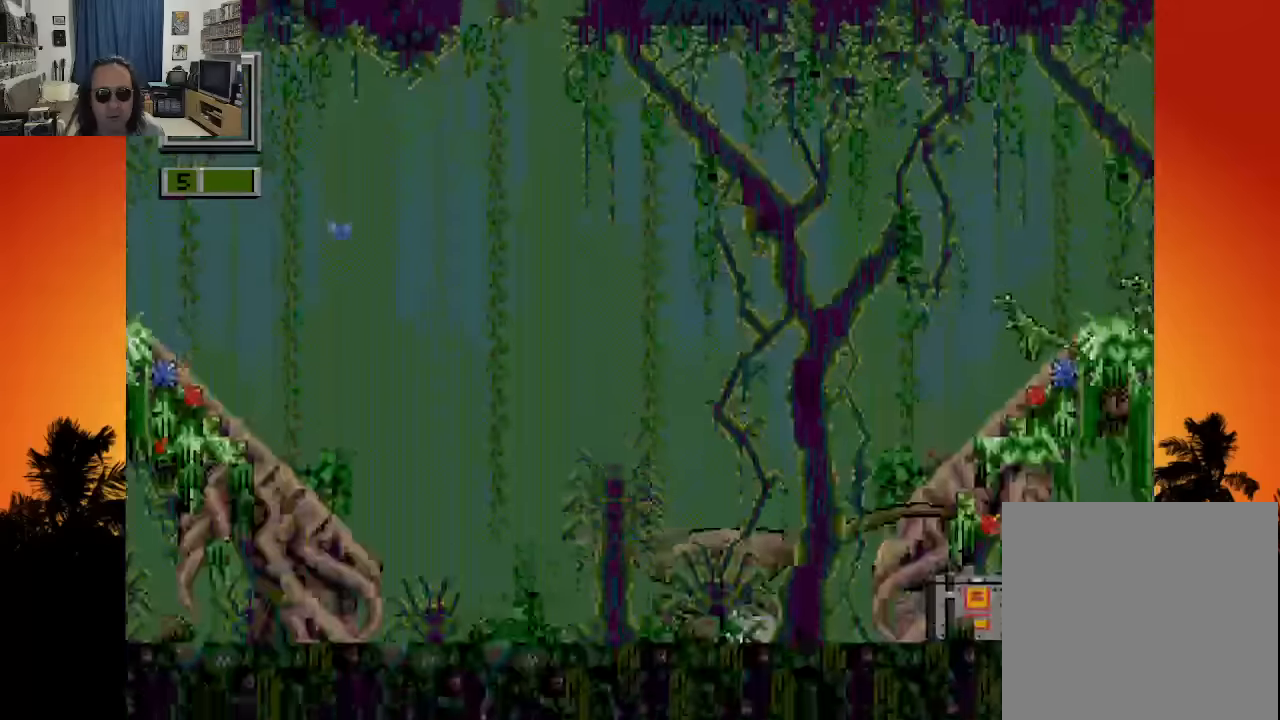
{"buttons": ["DPAD_LEFT"], "left_stick": "center", "right_stick": "center", "events": []}